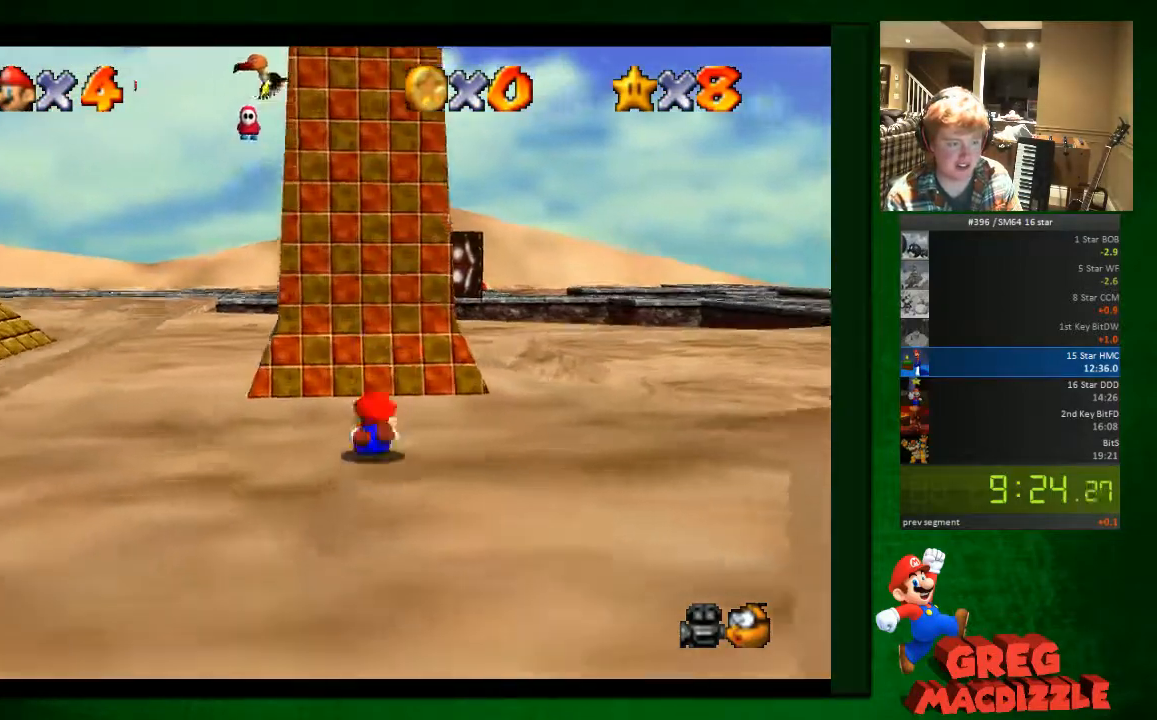
Gameplay with a controller (Nintendo layout); each line is a JSON object with the inputs held at the frame after it. "button_events" lists button changes between this image and that frame as [ms after this image, input, new state], when the widget could be followed in between (sticks are given only as held states). Not read: L3 R3.
{"buttons": [], "left_stick": "up", "button_events": [[41, "A", "down"], [122, "A", "up"]]}
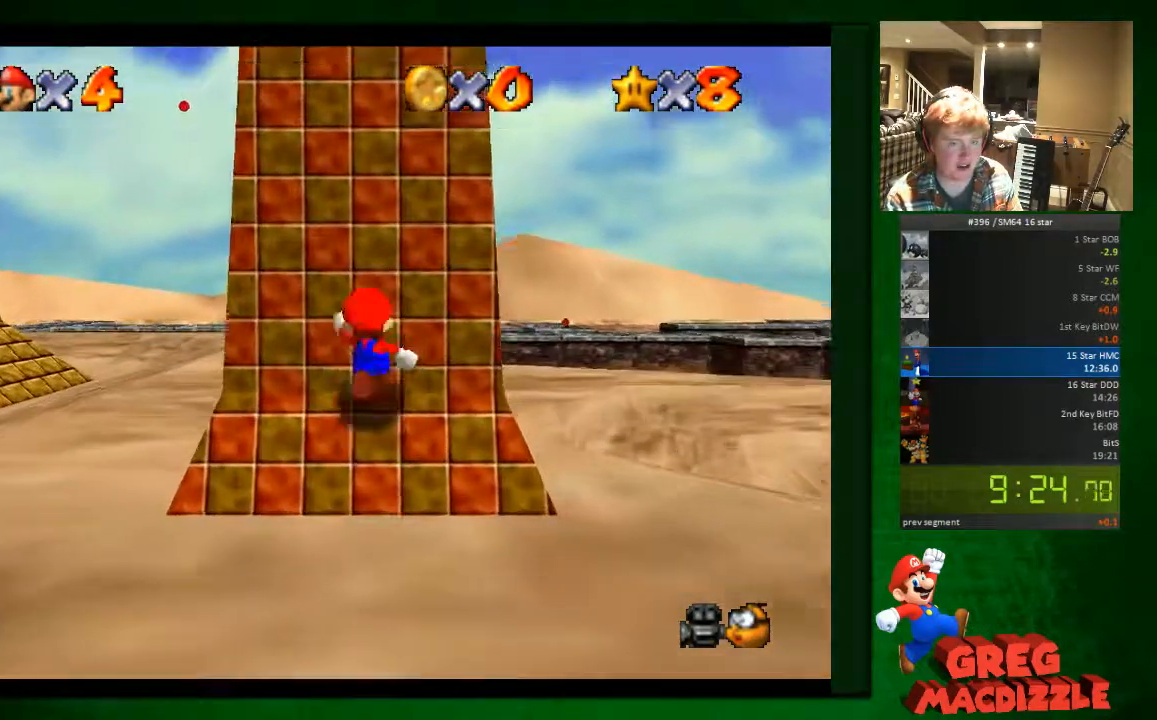
{"buttons": [], "left_stick": "up", "button_events": []}
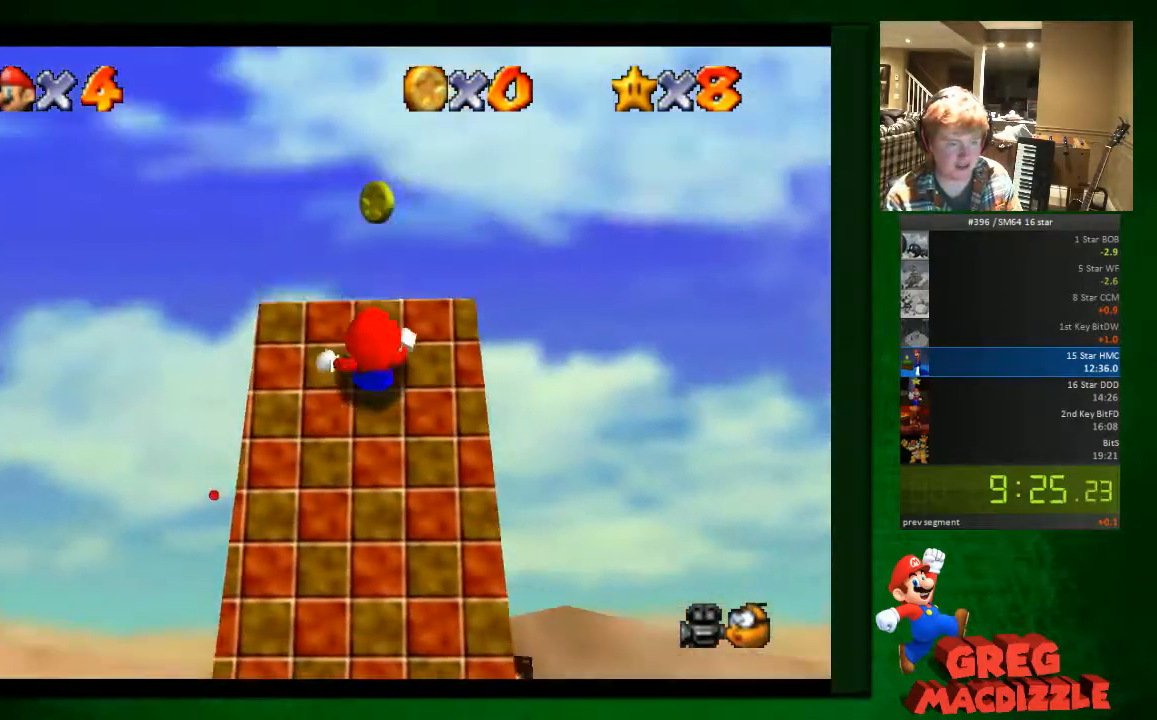
{"buttons": [], "left_stick": "right", "button_events": [[245, "A", "down"], [368, "A", "up"]]}
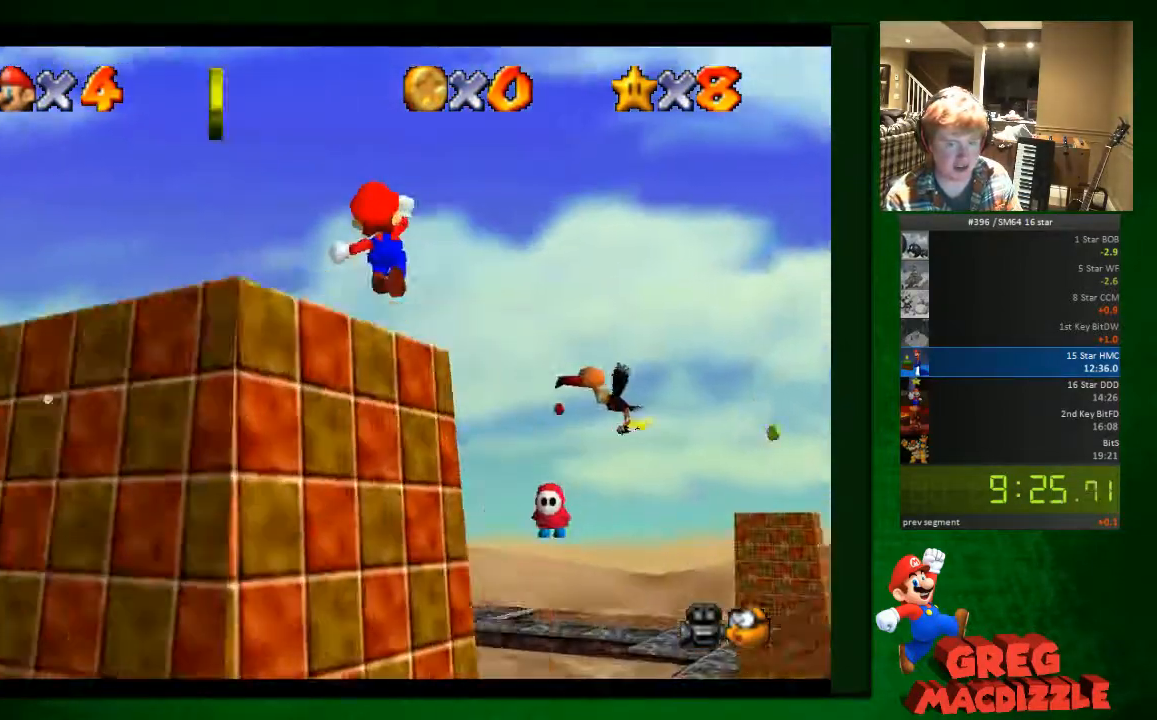
{"buttons": [], "left_stick": "up", "button_events": []}
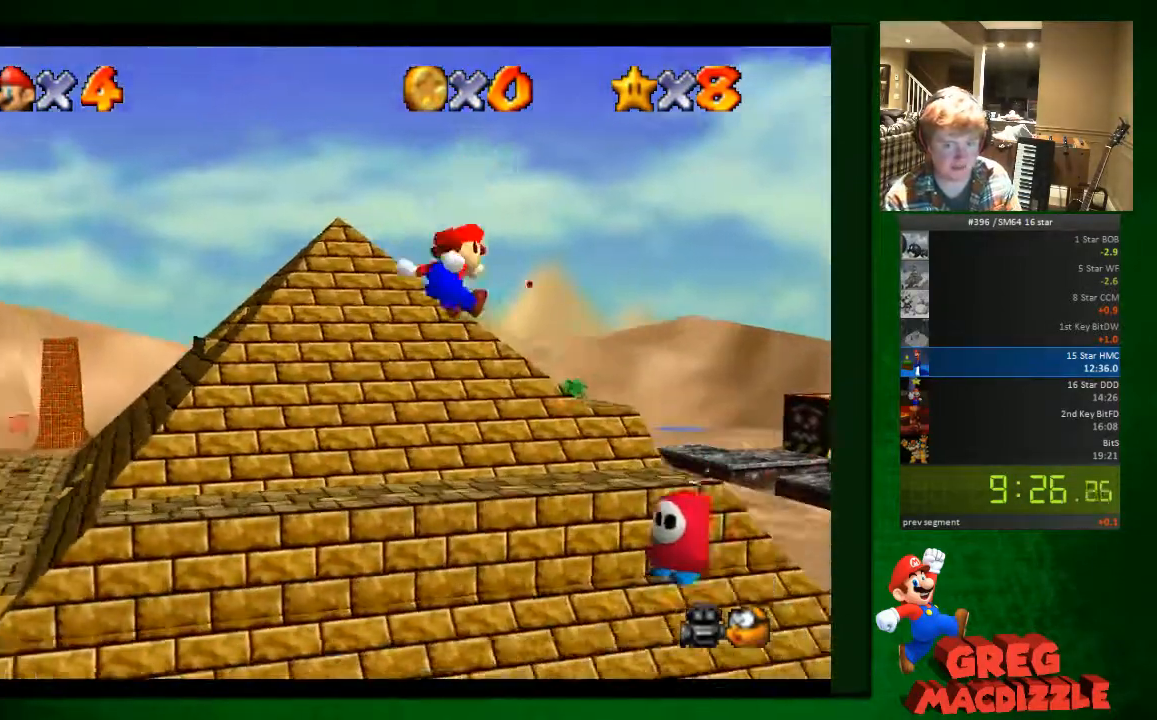
{"buttons": [], "left_stick": "up-right", "button_events": []}
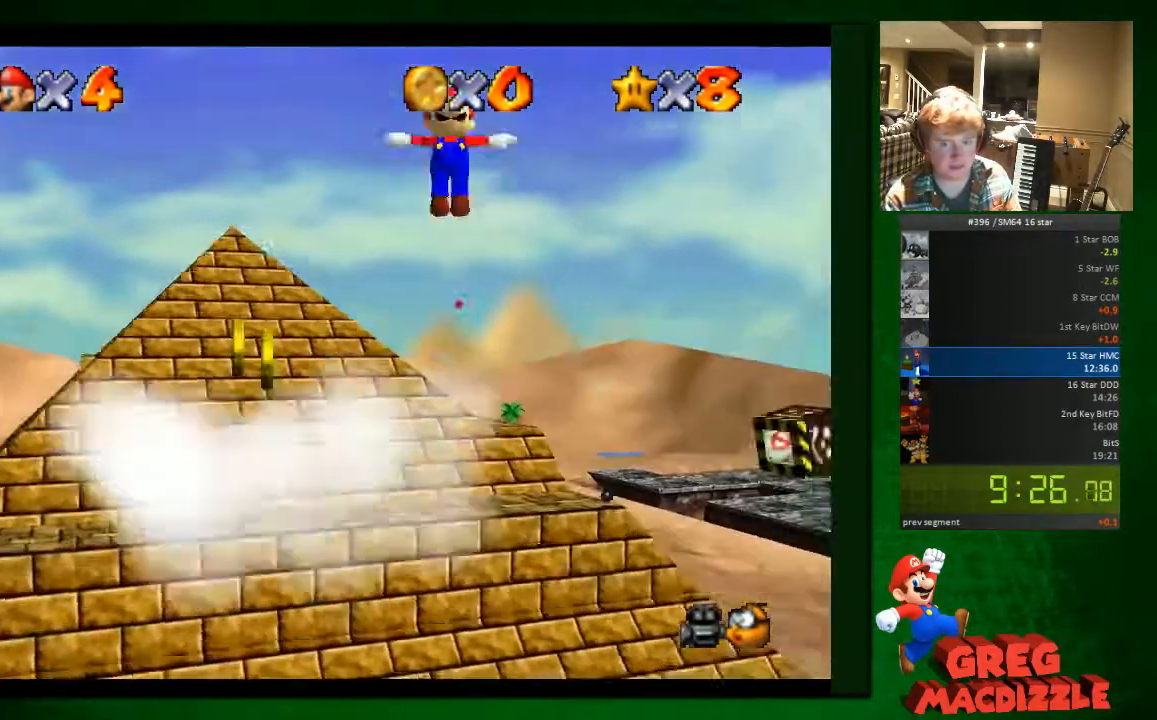
{"buttons": [], "left_stick": "up-right", "button_events": []}
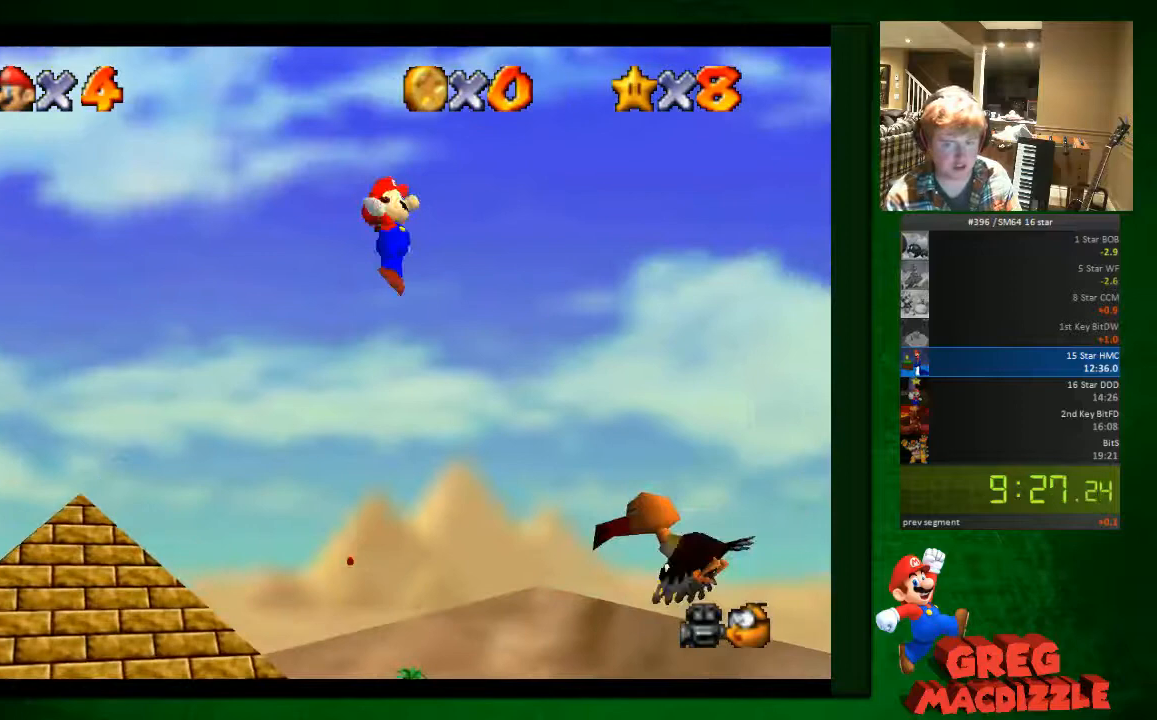
{"buttons": [], "left_stick": "up", "button_events": []}
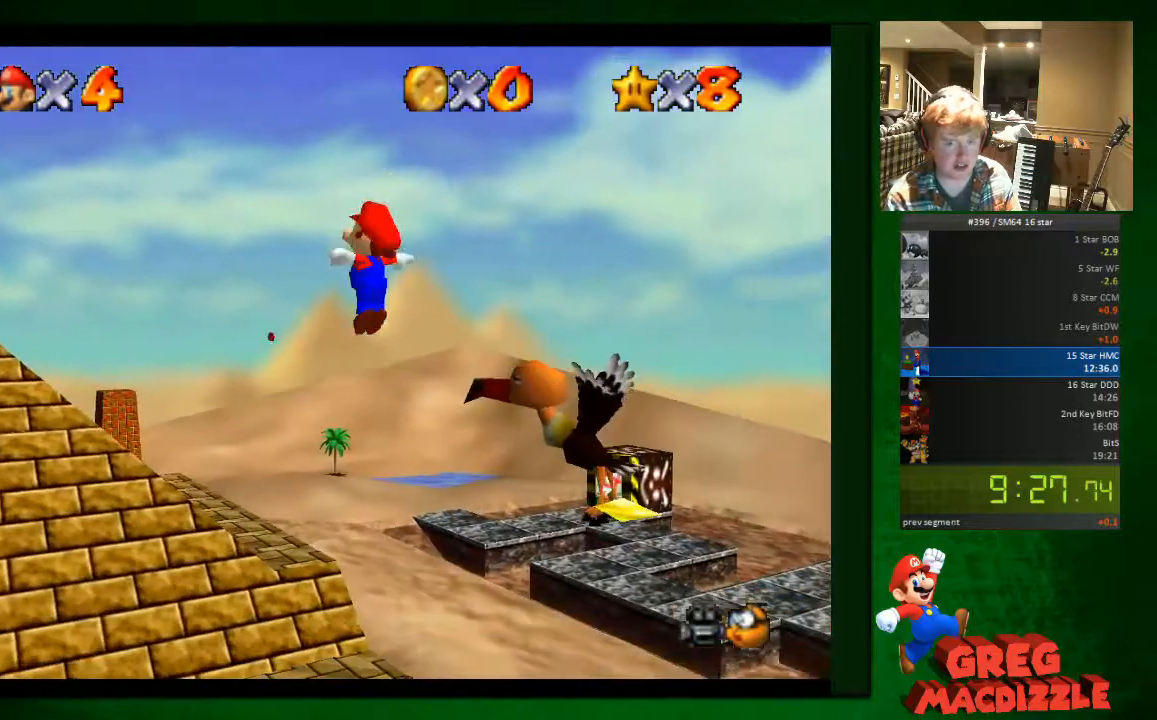
{"buttons": [], "left_stick": "up-right", "button_events": []}